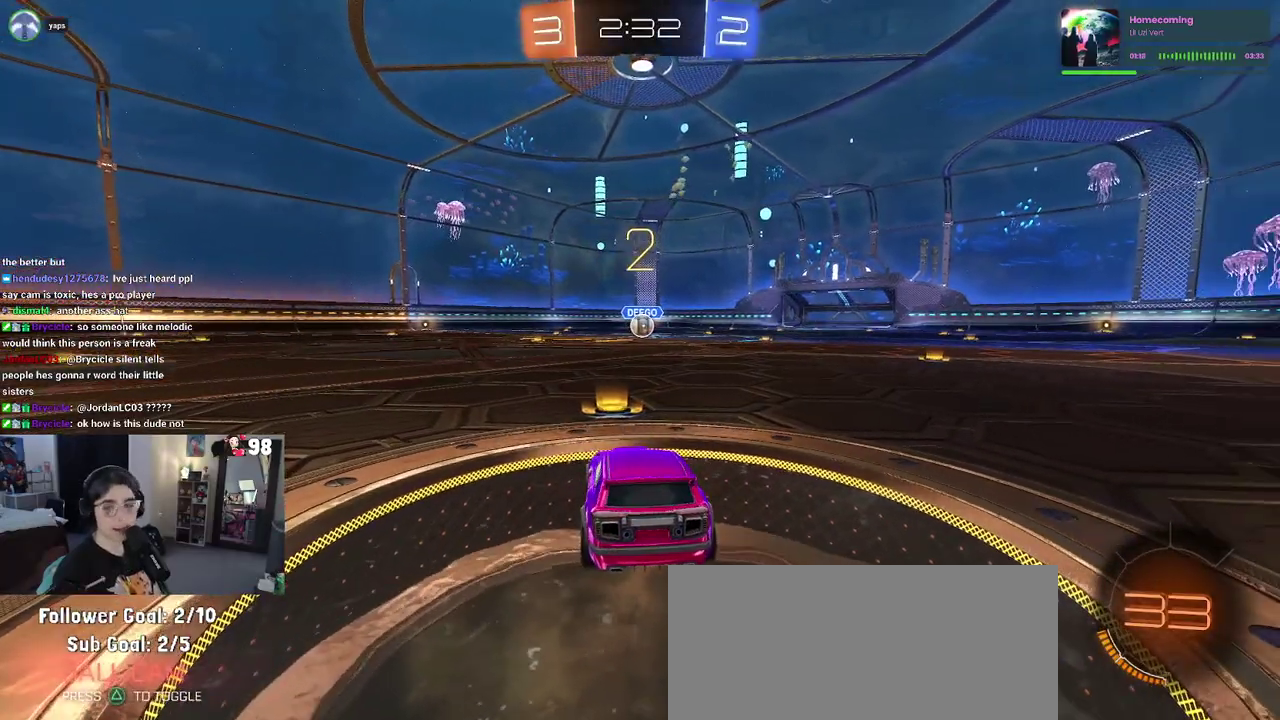
Gameplay with a controller (PlayStation layout); each line is a JSON object with the inputs held at the frame after it. "events" lists button and stick changes between this image and that frame as [ms after this image, input, new state], when the widget could be followed in between. This document gives stick clicks only as held states, not as events. Not read: L1 R1.
{"buttons": ["R2"], "left_stick": "center", "right_stick": "center", "events": []}
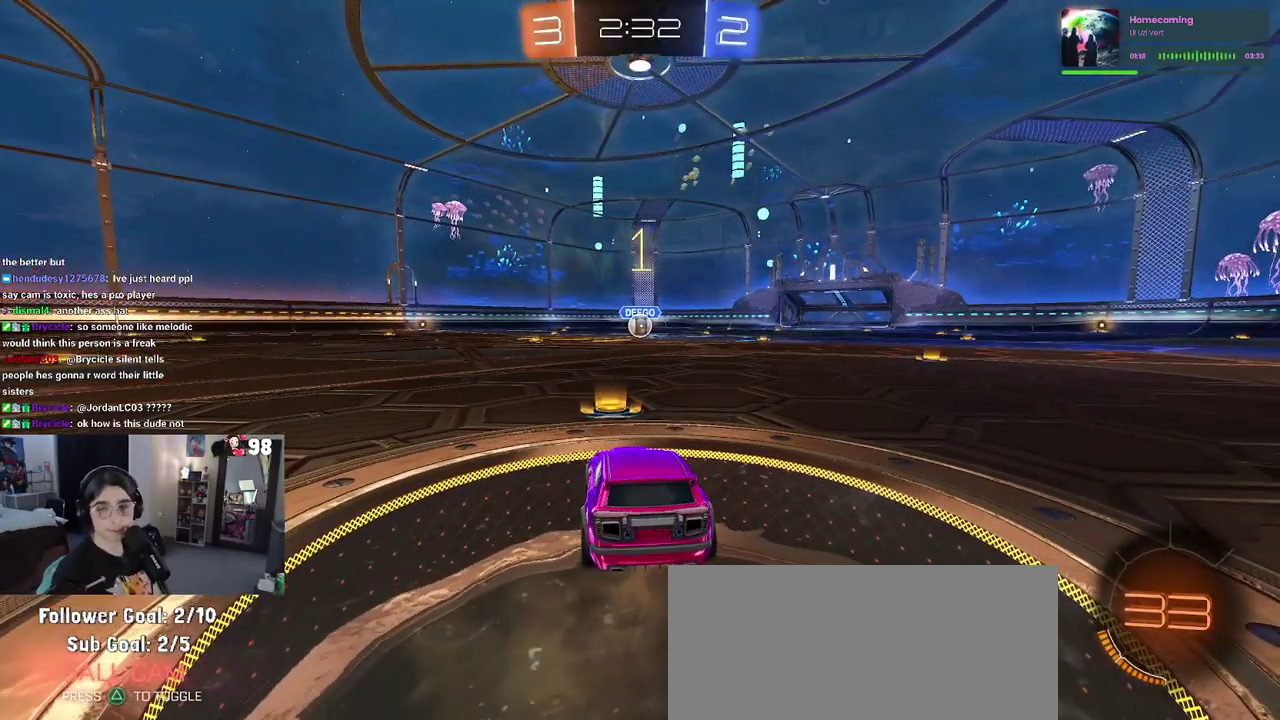
{"buttons": ["R2"], "left_stick": "center", "right_stick": "center", "events": []}
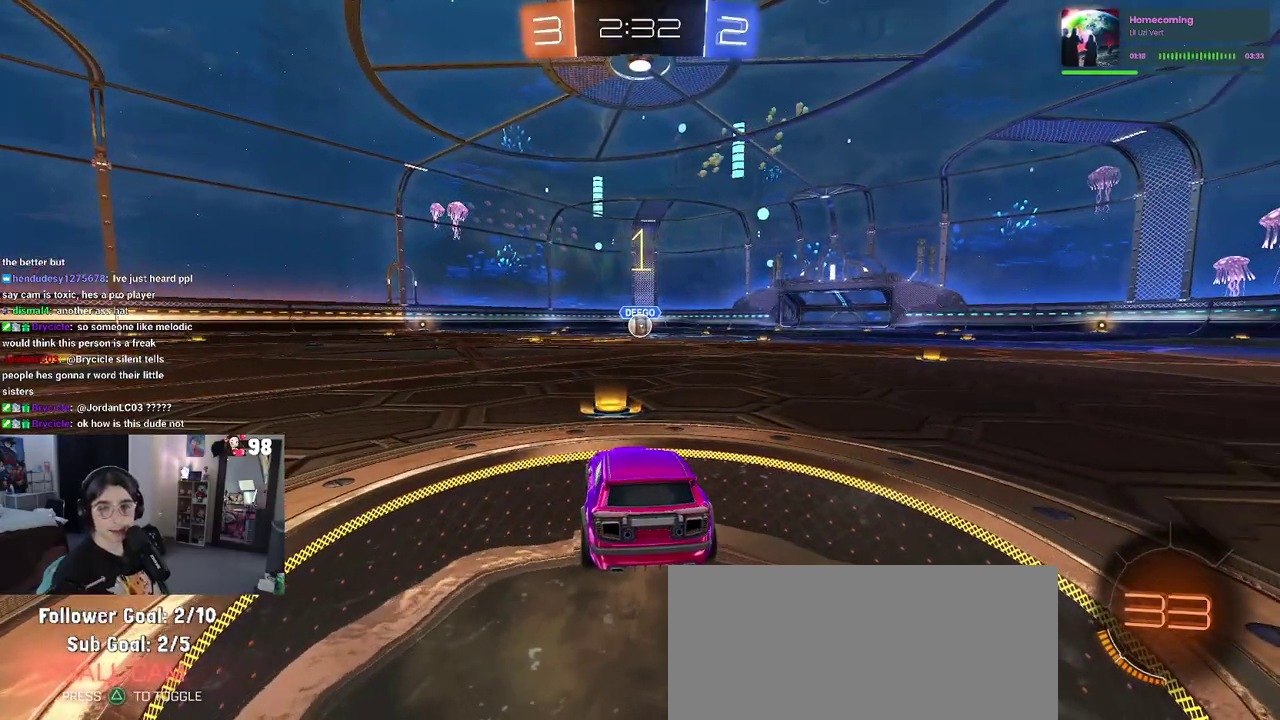
{"buttons": ["R2"], "left_stick": "center", "right_stick": "center", "events": [[350, "left_stick", "right"], [417, "left_stick", "center"]]}
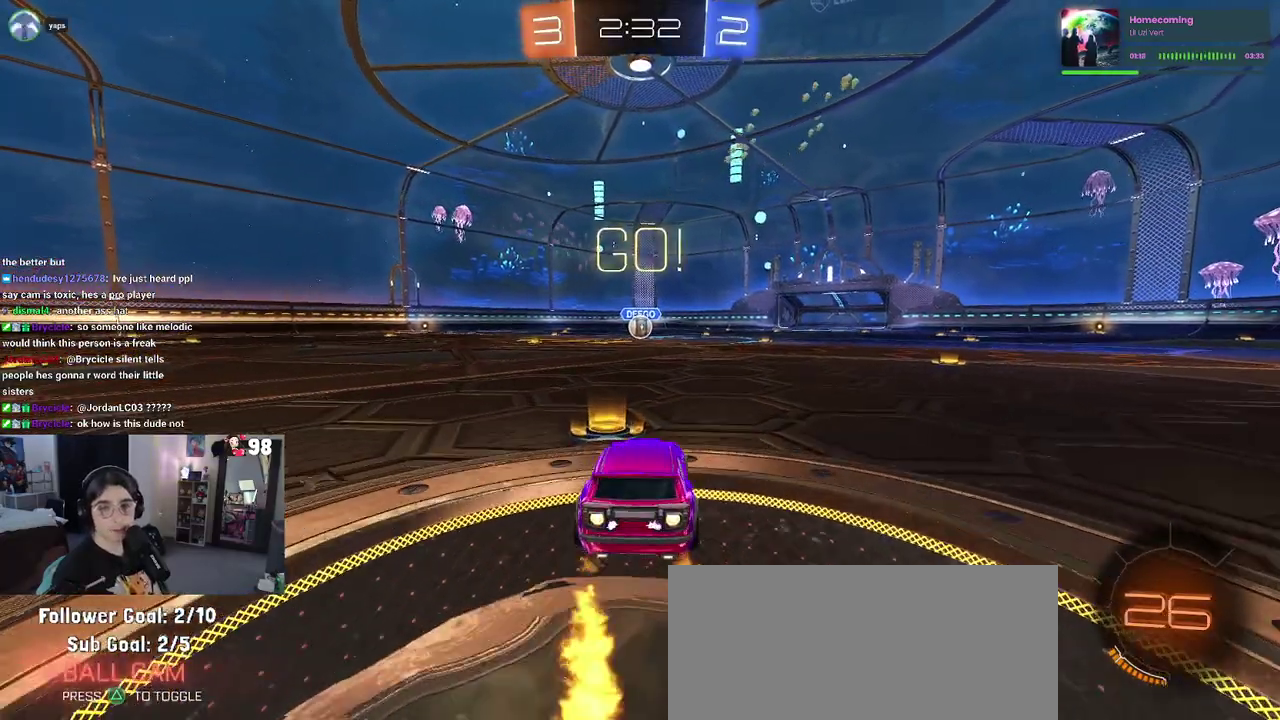
{"buttons": ["SQUARE", "R2"], "left_stick": "down", "right_stick": "center", "events": [[167, "CROSS", "down"], [183, "left_stick", "up"], [233, "CROSS", "up"], [283, "left_stick", "up-left"], [300, "CROSS", "down"], [367, "SQUARE", "down"], [400, "CROSS", "up"], [400, "left_stick", "down"]]}
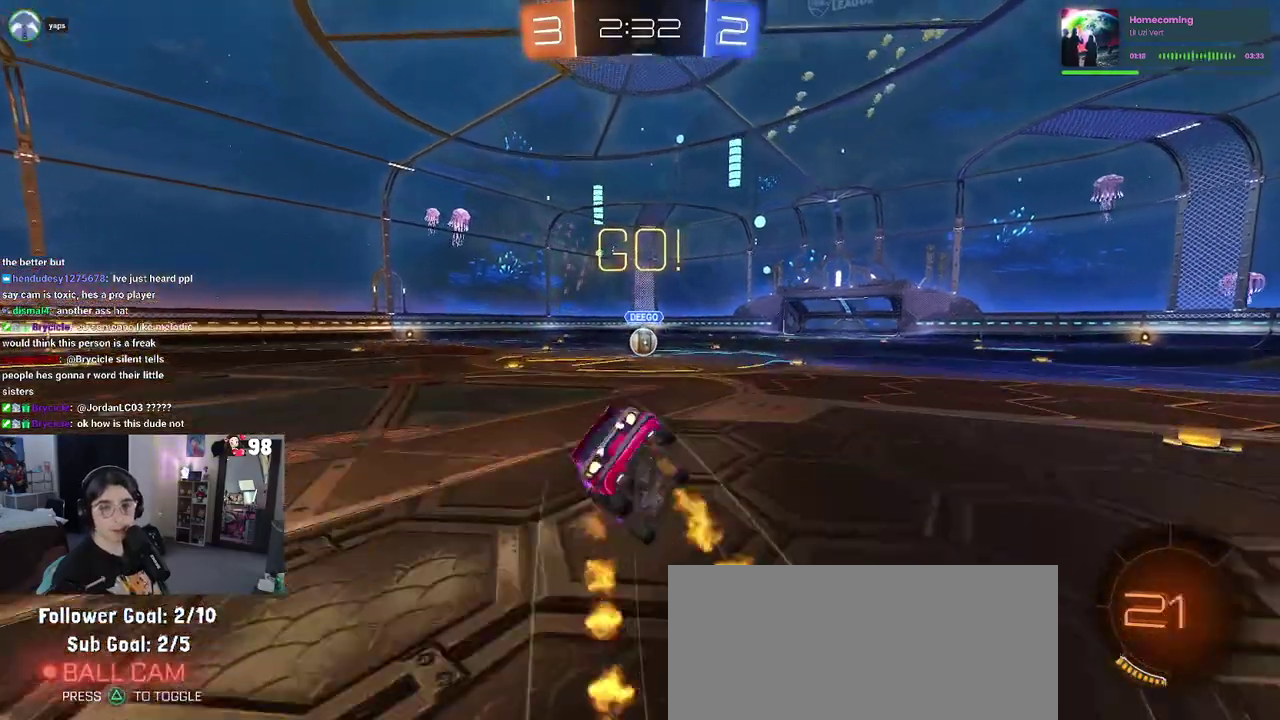
{"buttons": ["SQUARE", "R2"], "left_stick": "down-left", "right_stick": "center", "events": [[100, "left_stick", "down-left"]]}
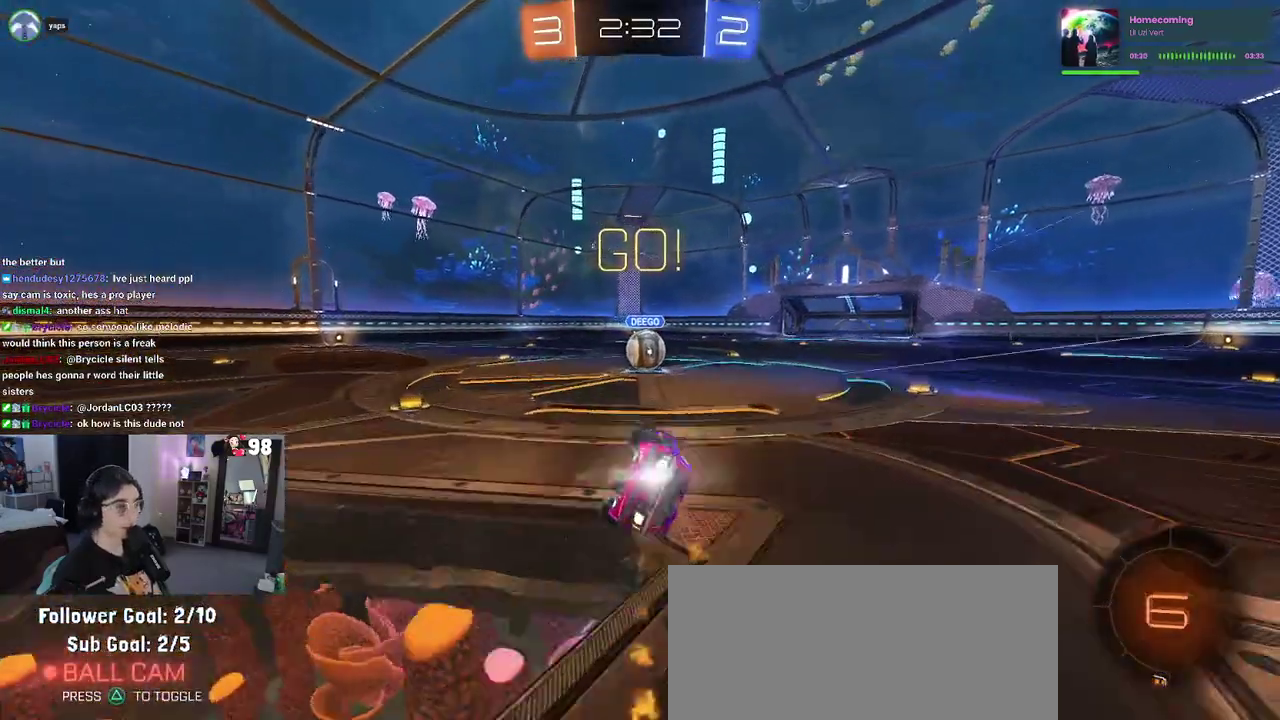
{"buttons": ["CROSS", "R2"], "left_stick": "up-right", "right_stick": "center", "events": [[200, "left_stick", "down-right"], [233, "SQUARE", "up"], [300, "left_stick", "right"], [500, "CROSS", "down"], [500, "left_stick", "up-right"]]}
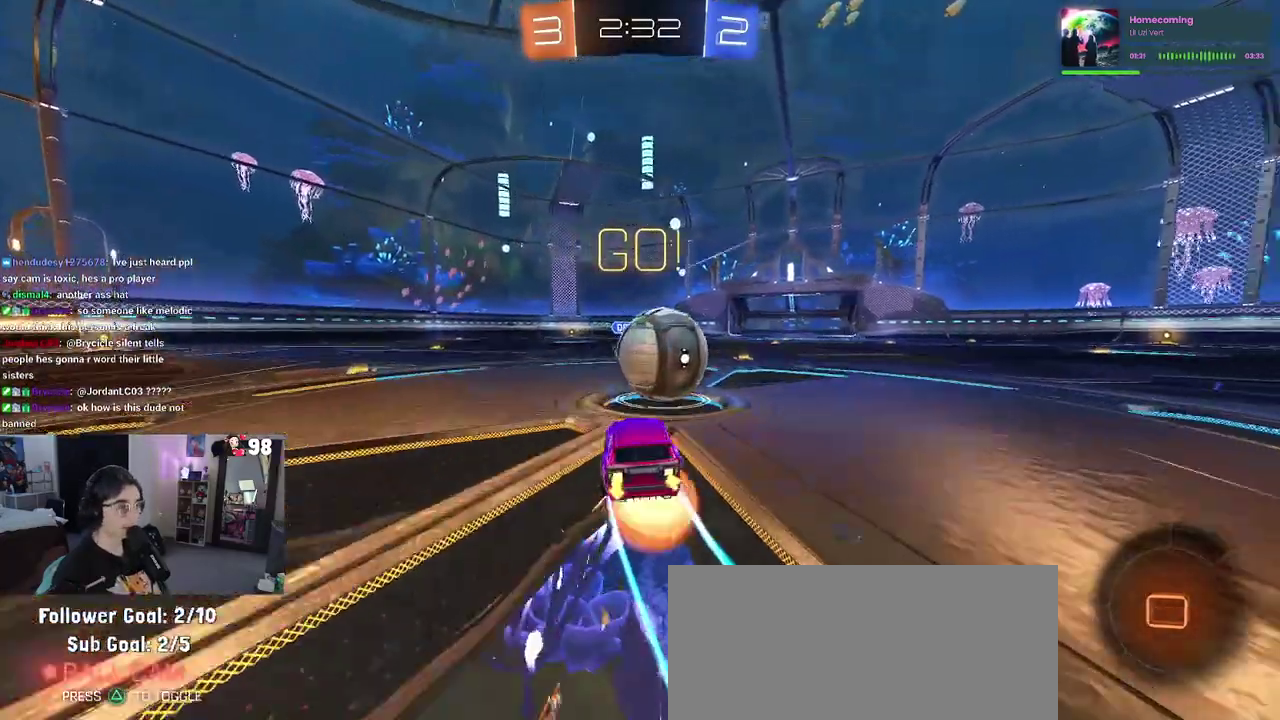
{"buttons": ["SQUARE", "R2"], "left_stick": "right", "right_stick": "center", "events": [[117, "CROSS", "up"], [150, "left_stick", "right"], [183, "CROSS", "down"], [333, "CROSS", "up"], [350, "SQUARE", "down"]]}
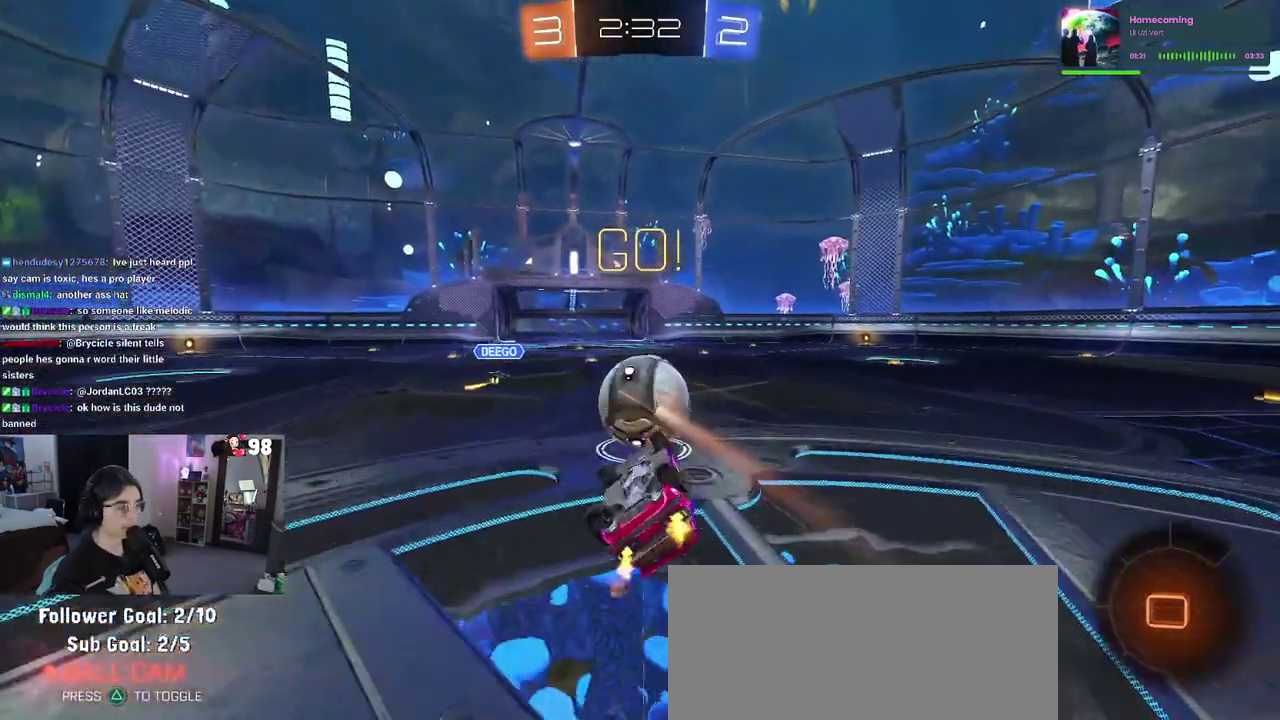
{"buttons": ["R2"], "left_stick": "center", "right_stick": "center", "events": [[383, "left_stick", "up-right"], [433, "left_stick", "up"], [450, "SQUARE", "up"], [483, "left_stick", "center"]]}
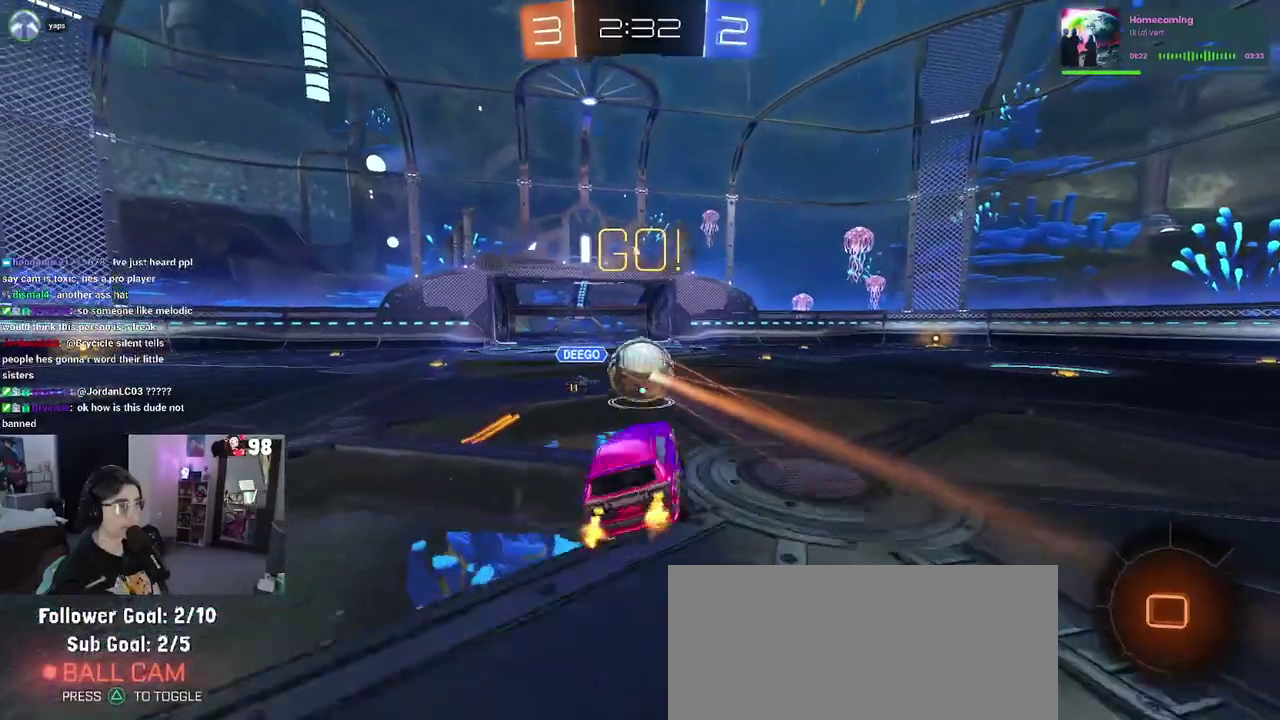
{"buttons": ["R2"], "left_stick": "up-right", "right_stick": "center", "events": [[133, "left_stick", "up-right"]]}
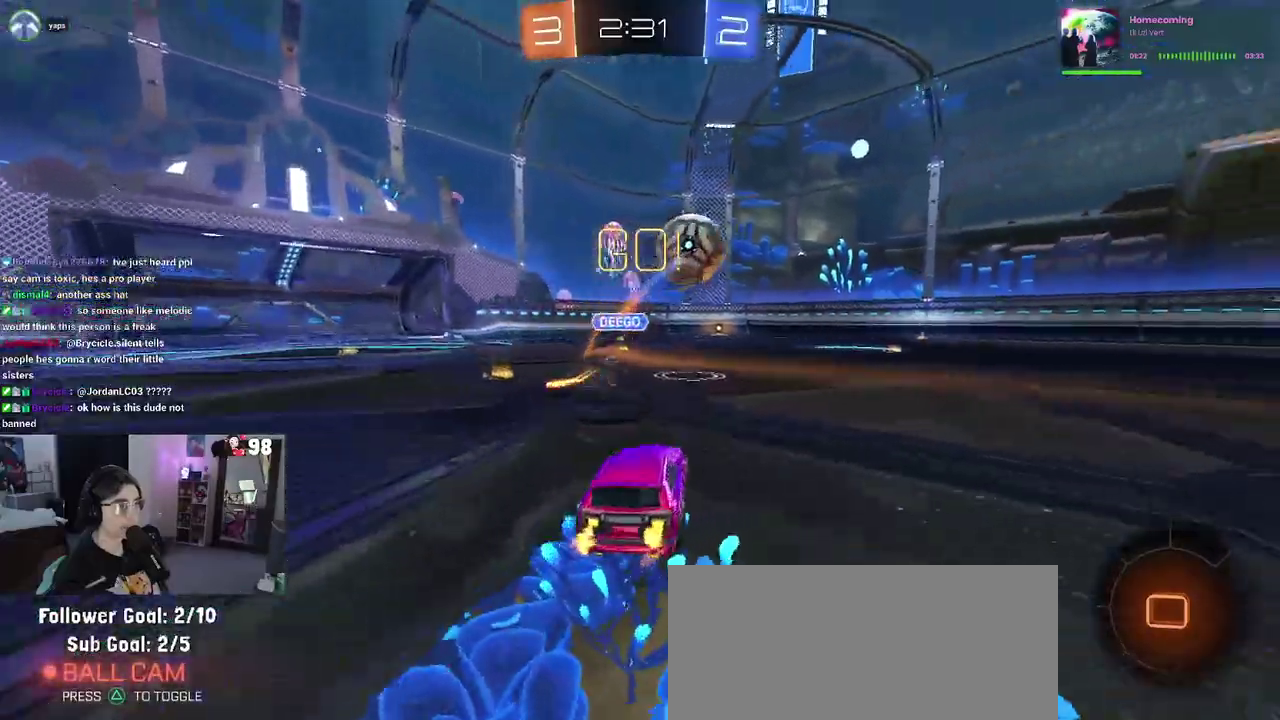
{"buttons": ["R2"], "left_stick": "right", "right_stick": "center", "events": [[50, "left_stick", "center"], [450, "left_stick", "right"]]}
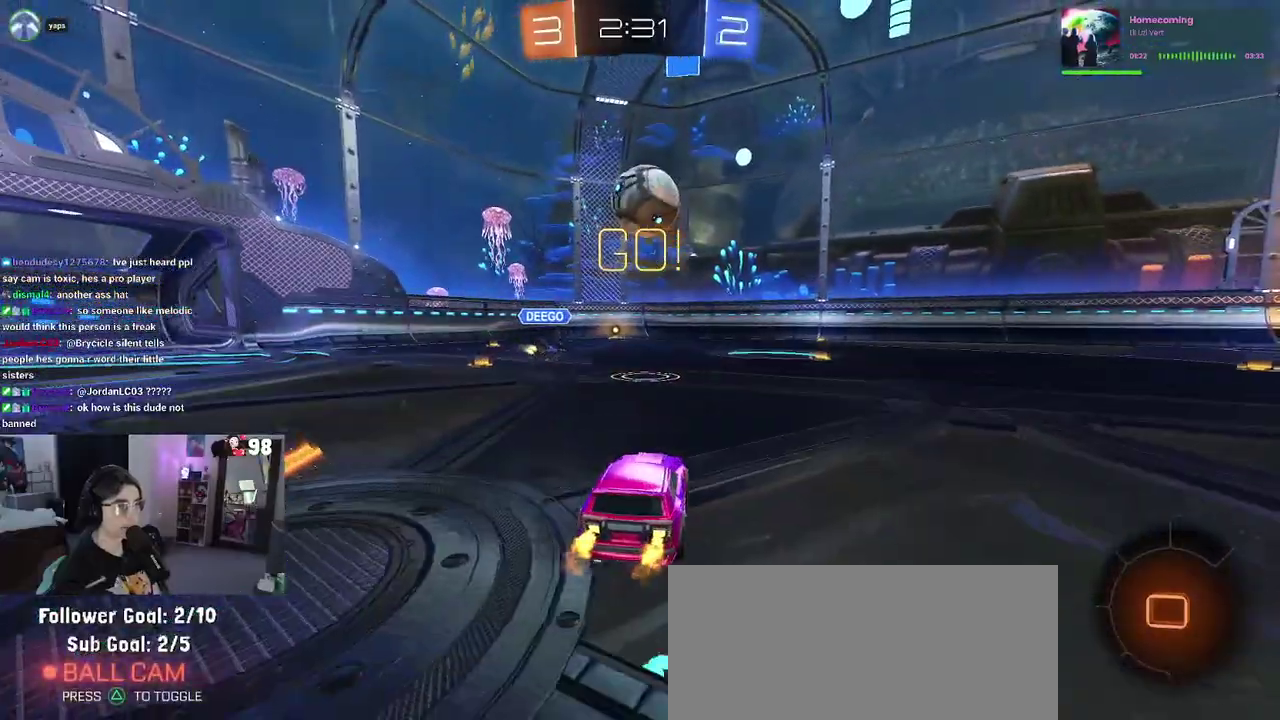
{"buttons": ["TRIANGLE", "R2"], "left_stick": "right", "right_stick": "center", "events": [[200, "left_stick", "center"], [383, "left_stick", "right"], [467, "TRIANGLE", "down"]]}
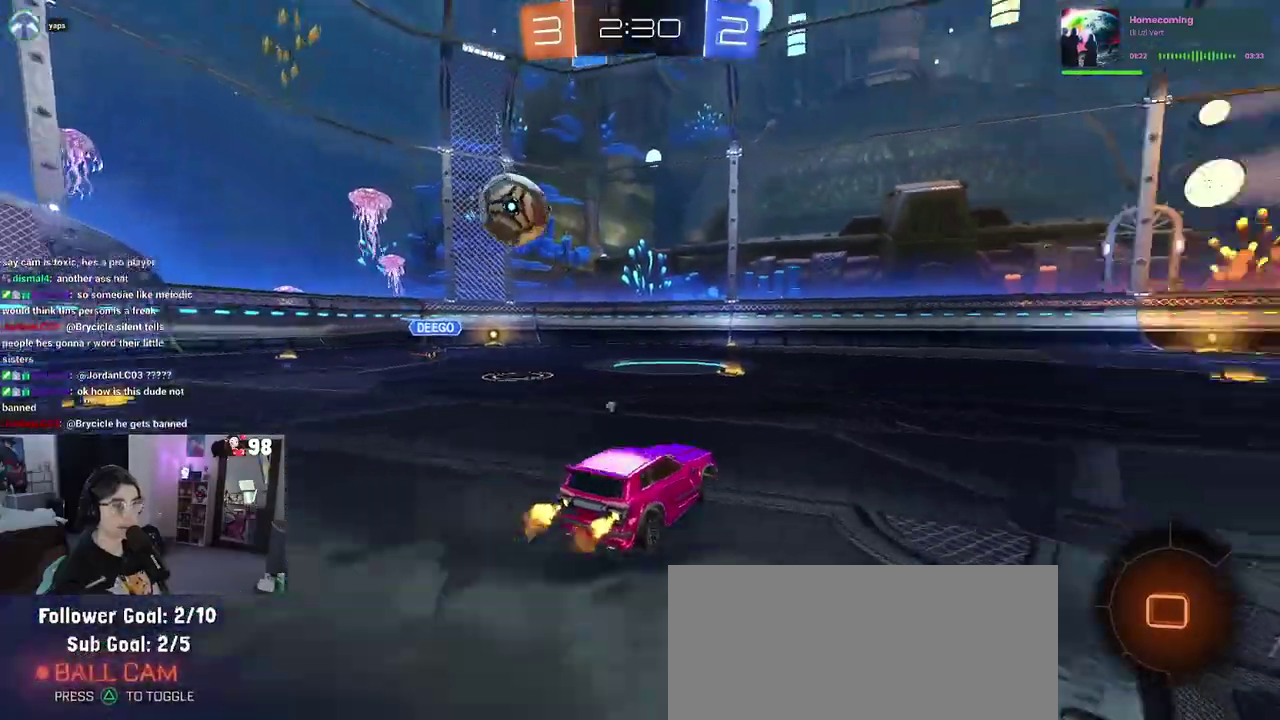
{"buttons": ["SQUARE", "R2"], "left_stick": "down", "right_stick": "center", "events": [[67, "left_stick", "center"], [117, "TRIANGLE", "up"], [233, "CROSS", "down"], [250, "left_stick", "up-right"], [317, "CROSS", "up"], [367, "CROSS", "down"], [450, "SQUARE", "down"], [450, "left_stick", "down-right"], [483, "CROSS", "up"], [500, "left_stick", "down"]]}
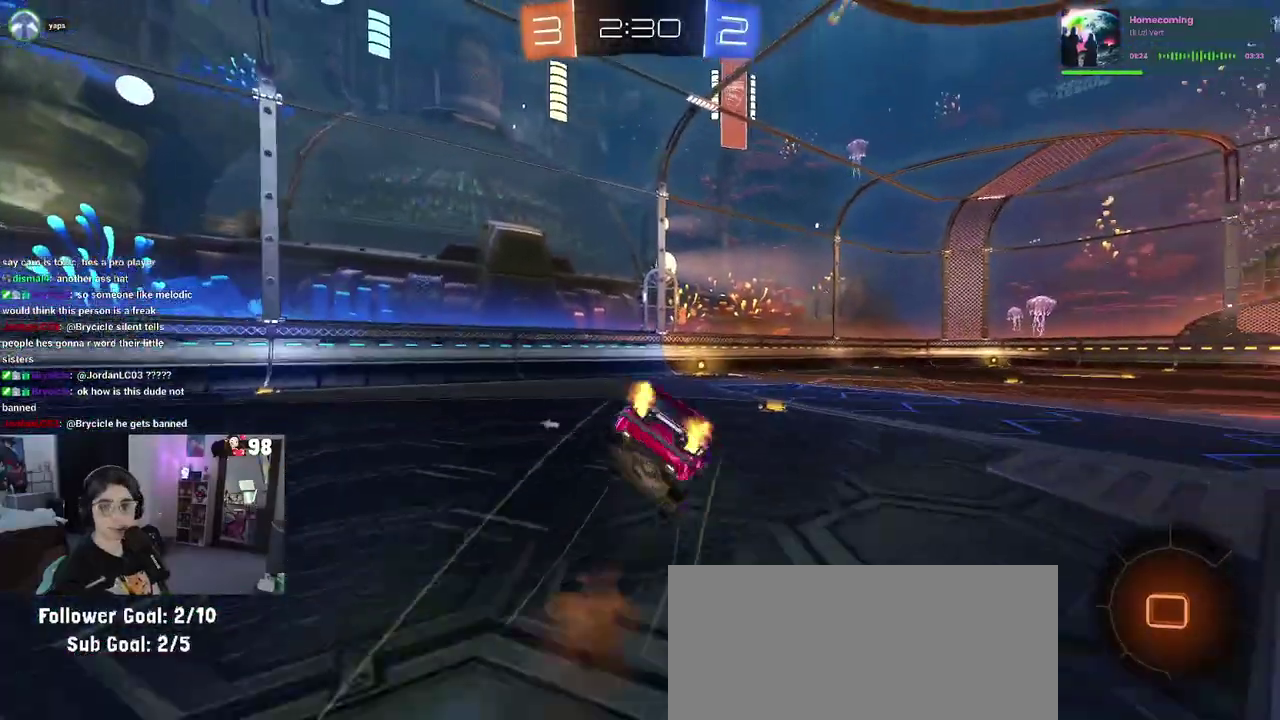
{"buttons": ["SQUARE", "R2"], "left_stick": "right", "right_stick": "center", "events": [[100, "left_stick", "down-right"], [167, "left_stick", "right"]]}
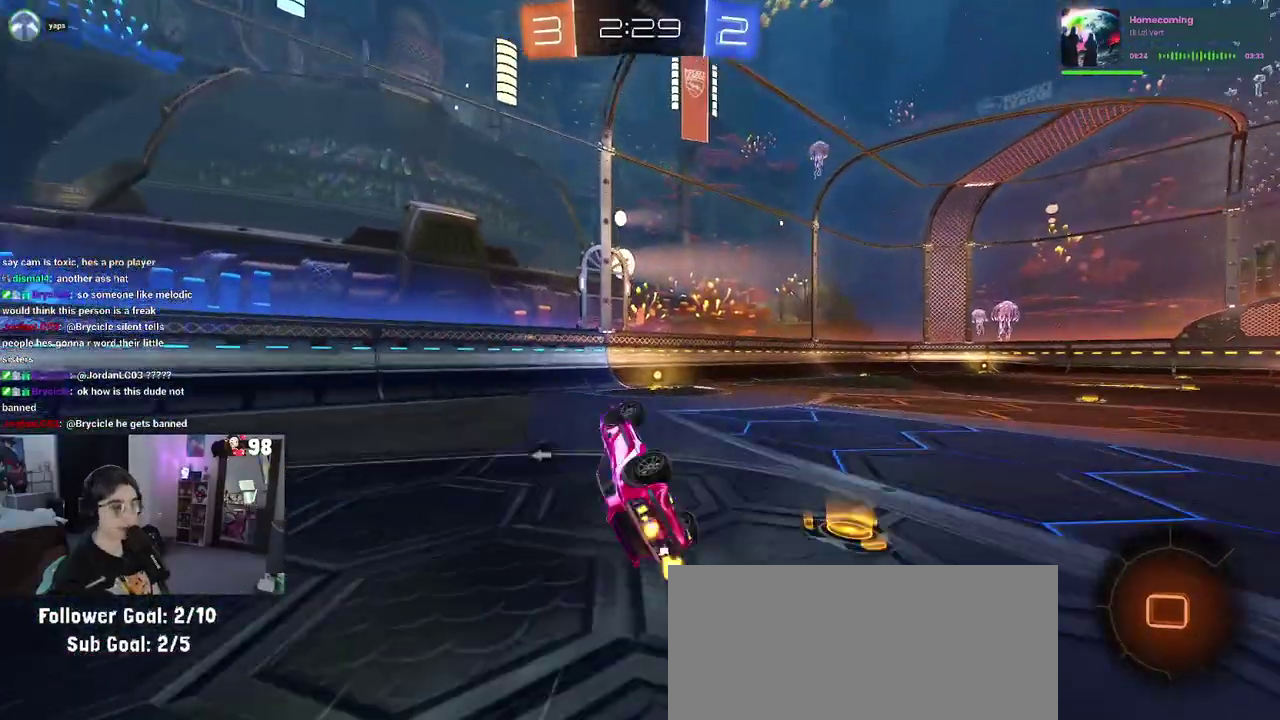
{"buttons": ["R2"], "left_stick": "center", "right_stick": "center", "events": [[200, "left_stick", "center"], [300, "left_stick", "down-left"], [350, "SQUARE", "up"], [433, "left_stick", "center"]]}
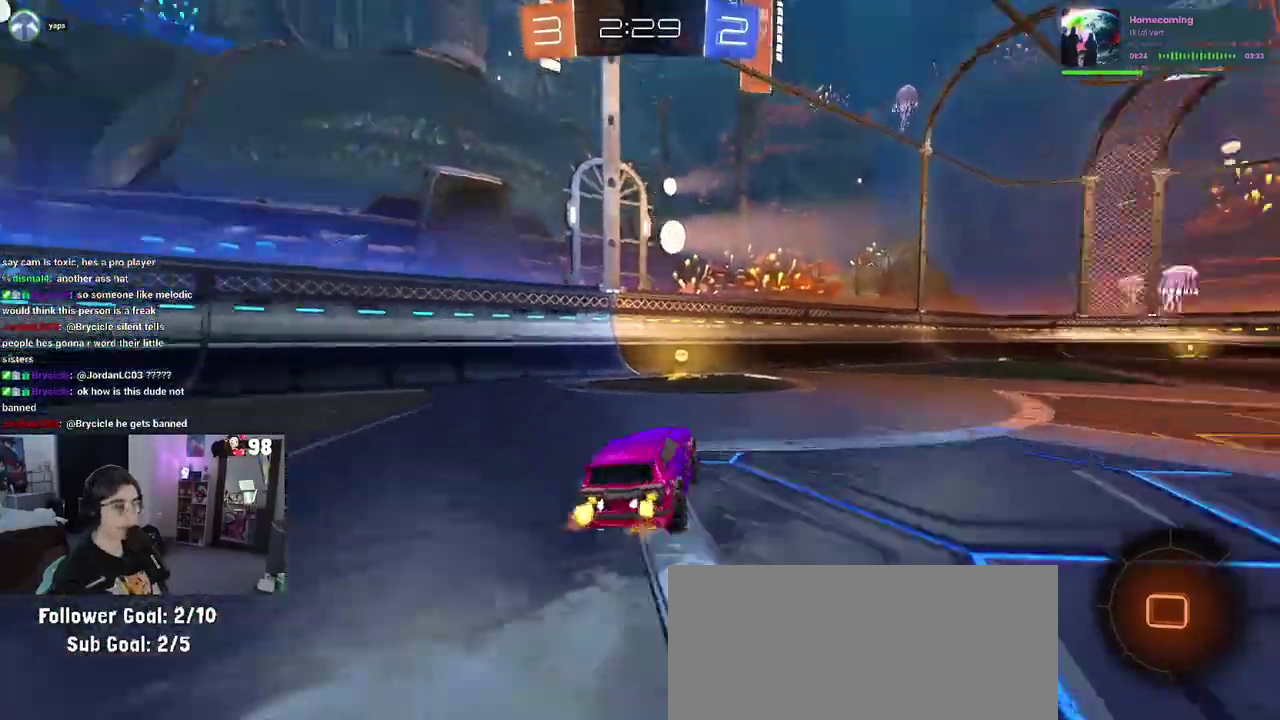
{"buttons": ["R2"], "left_stick": "right", "right_stick": "center", "events": [[17, "TRIANGLE", "down"], [117, "TRIANGLE", "up"], [433, "left_stick", "right"]]}
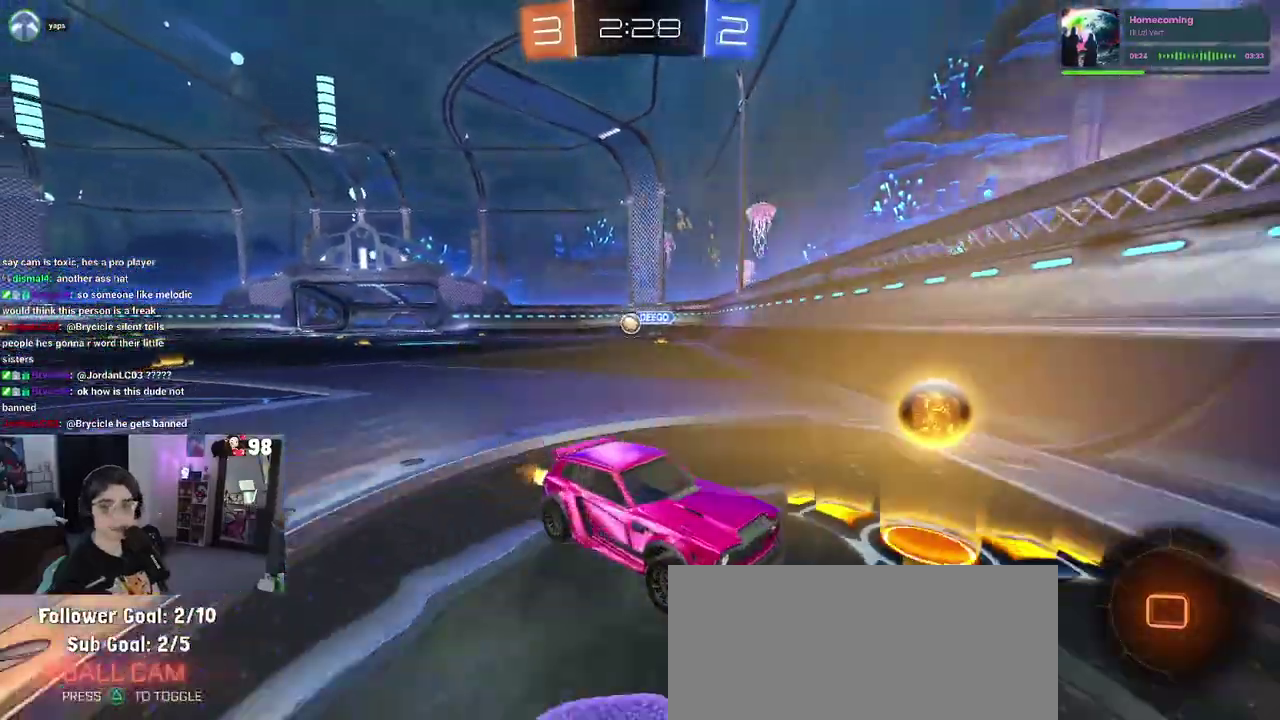
{"buttons": ["R2"], "left_stick": "center", "right_stick": "center", "events": [[367, "left_stick", "center"]]}